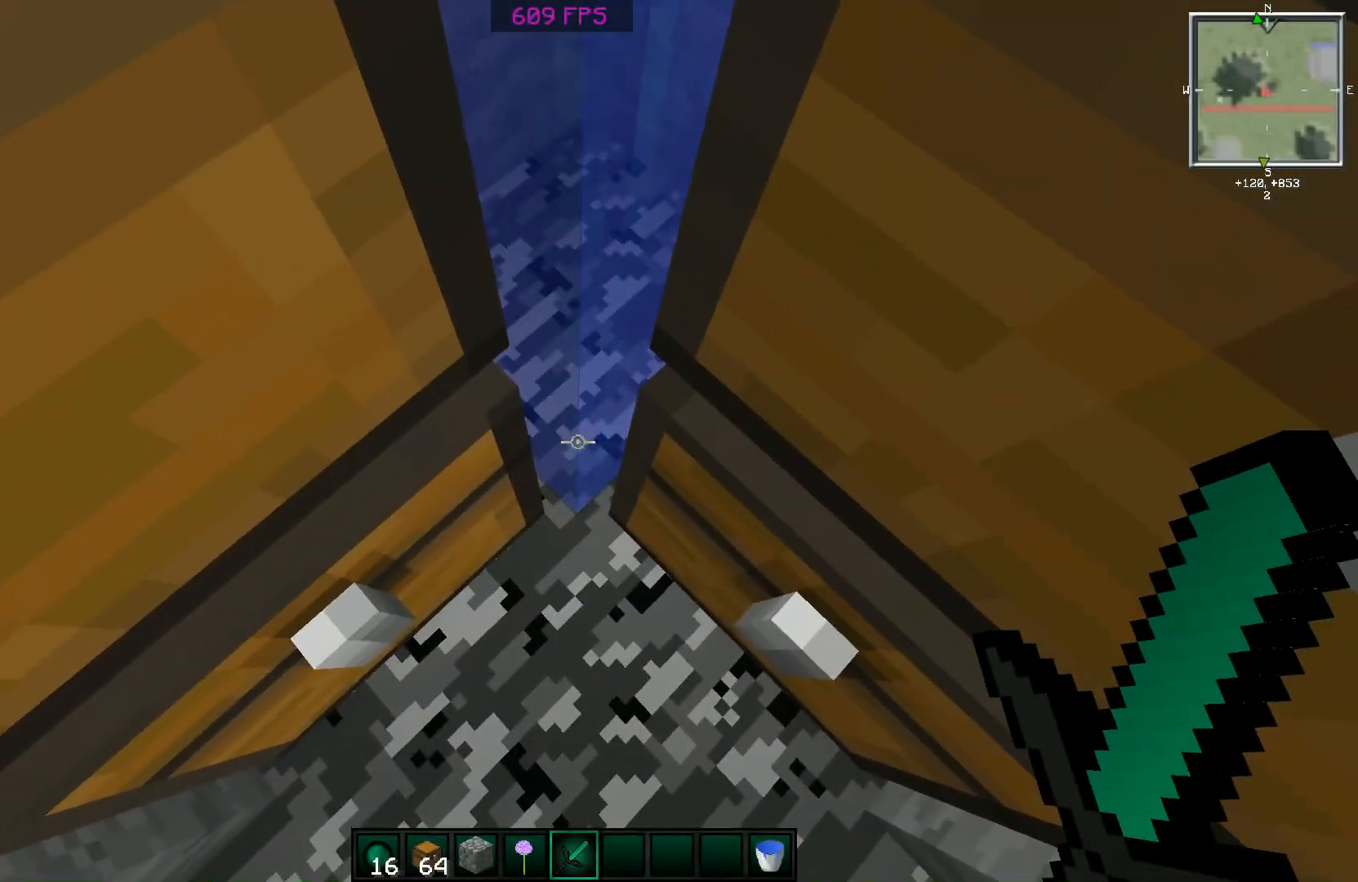
Gameplay with keyboard and mouse; each line is a JSON object with the keys and mouse buttons held at the frame after it. "events" lists presses ("down") and releases ("up") of "a", "d", "s", "space", "w", "mouse_left" and "mouse_right" between this image and that frame as [ms after this image, input, new state], when the widget could be followed in between. "mouse_left", "mouse_right" = the "left", "right" buttons of the "mouse" list. No other keys are recorded. Fast repeated clicks can show as one long hold. Mouse movement is not recorded.
{"keys": [], "mouse": [], "events": []}
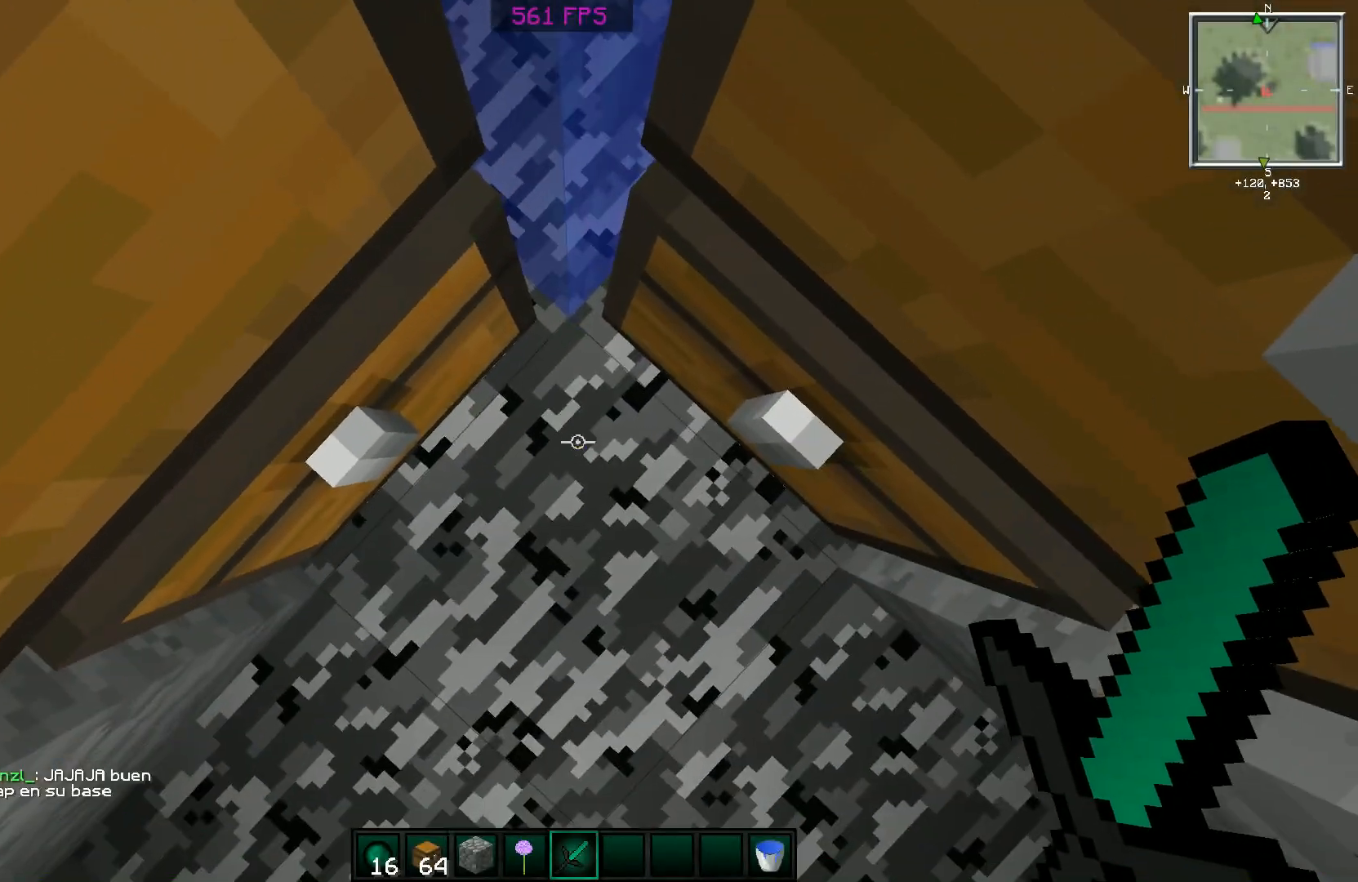
{"keys": [], "mouse": [], "events": []}
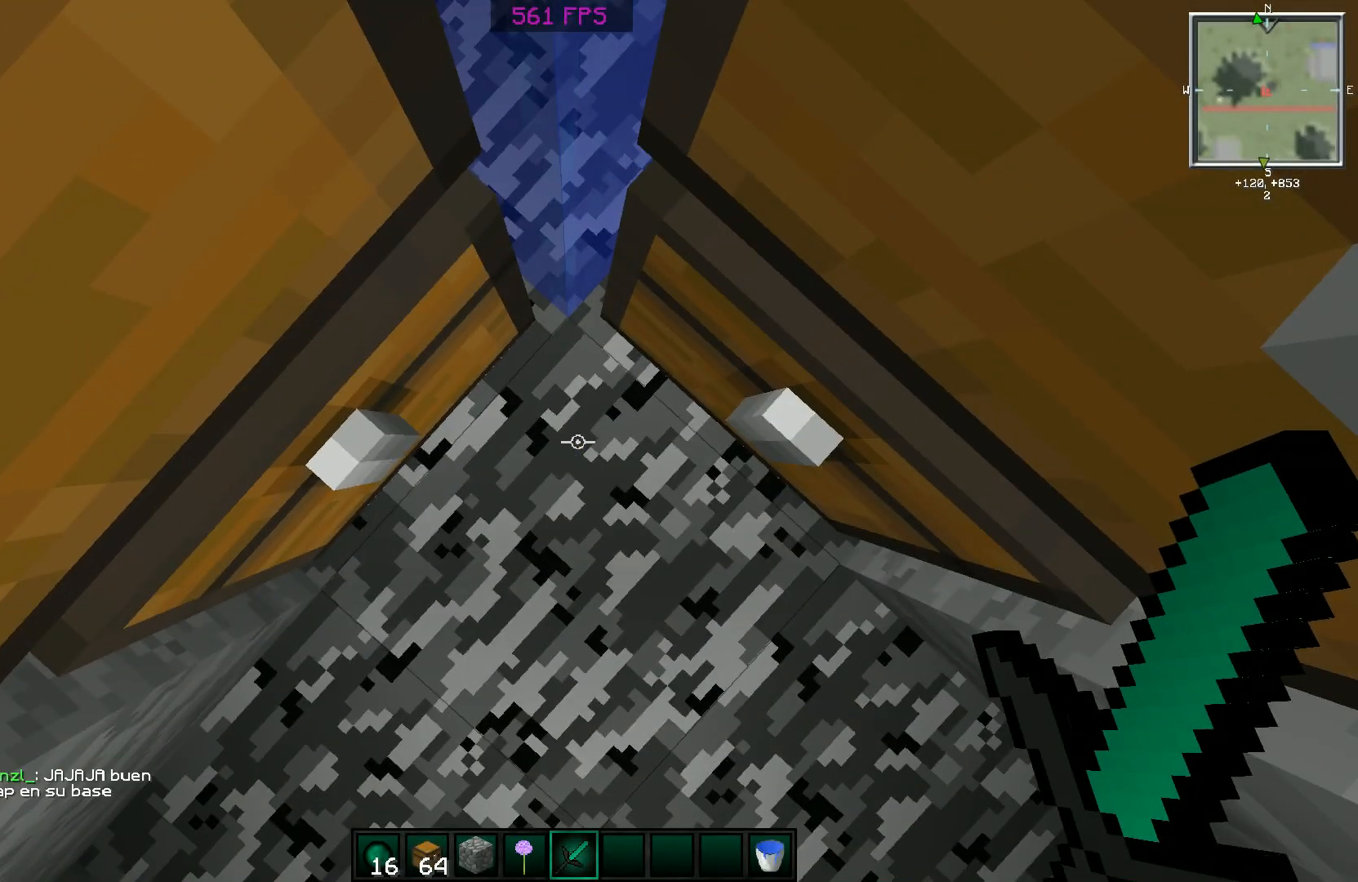
{"keys": ["space"], "mouse": [], "events": [[101, "s", "down"], [201, "s", "up"], [201, "space", "down"], [351, "space", "up"], [401, "space", "down"]]}
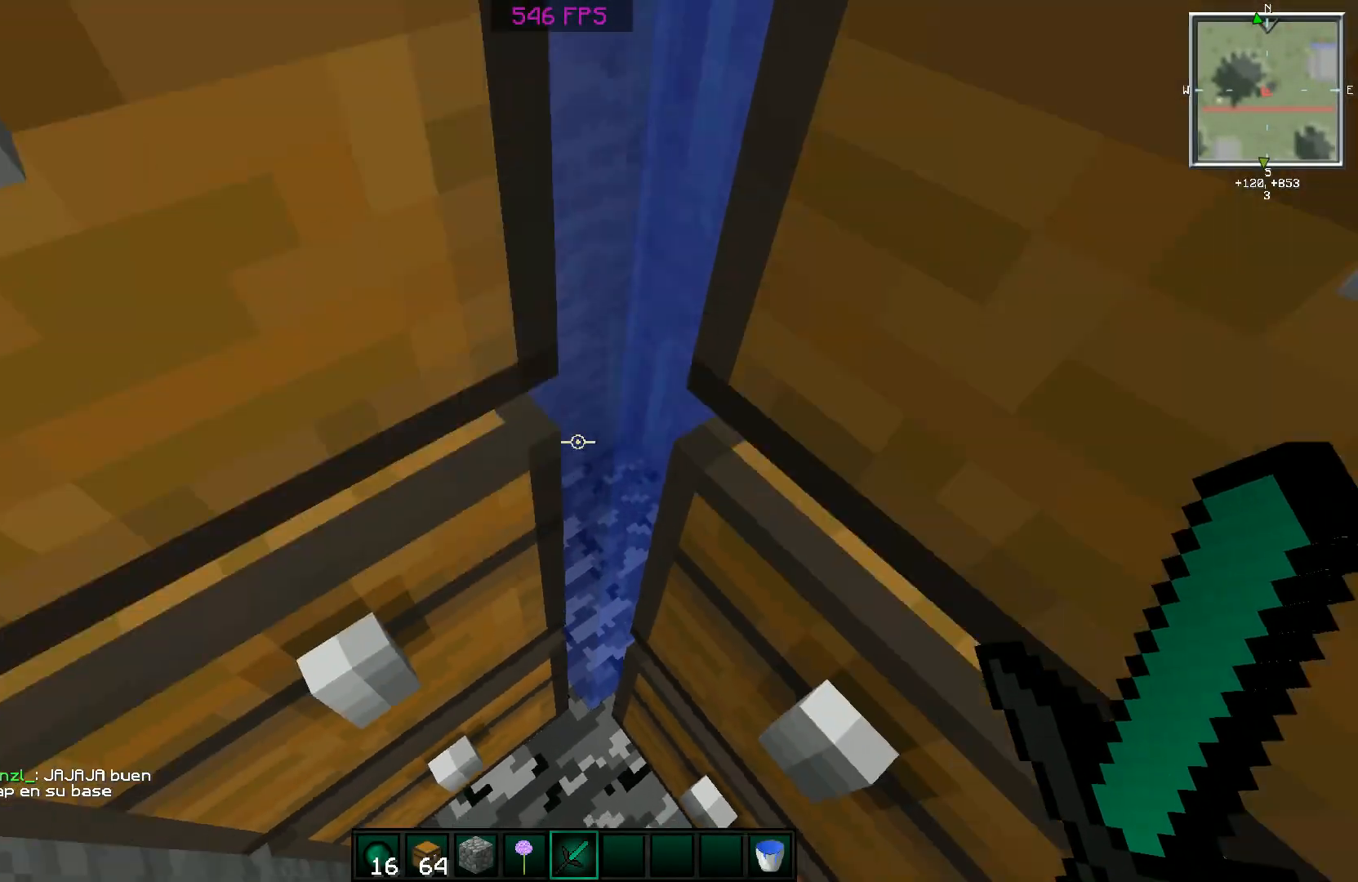
{"keys": ["space"], "mouse": [], "events": [[400, "w", "down"], [500, "w", "up"]]}
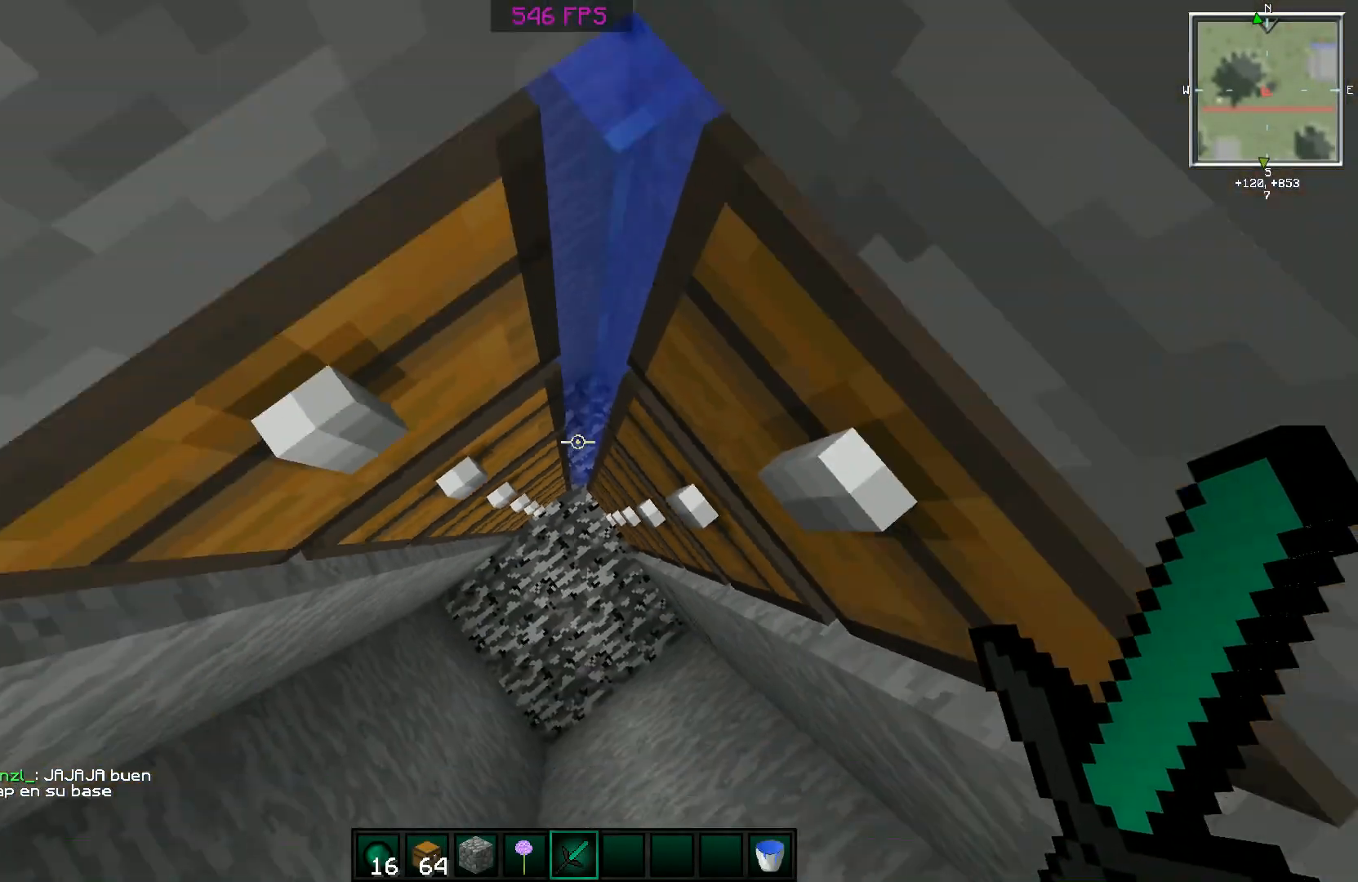
{"keys": ["space"], "mouse": [], "events": []}
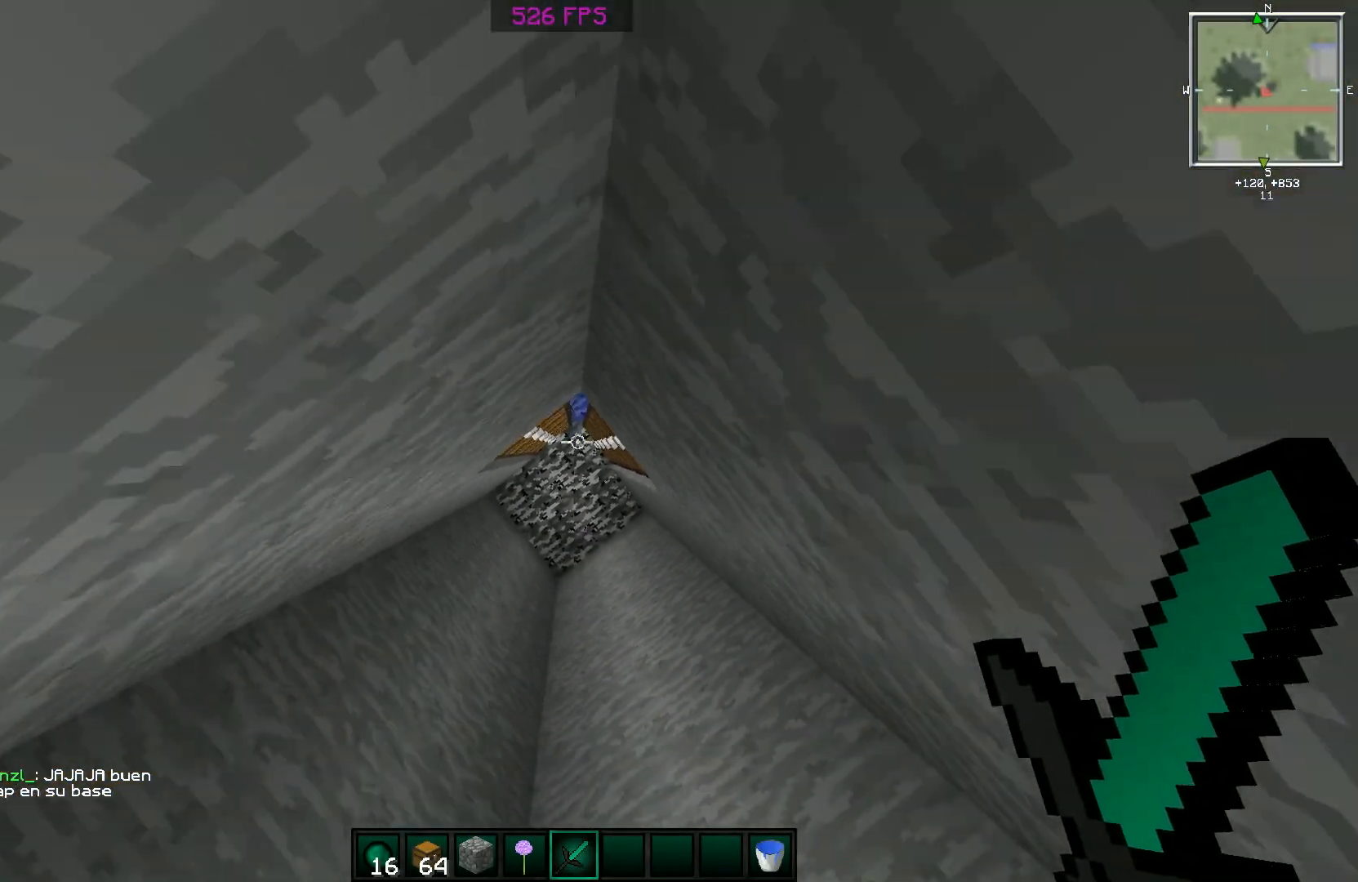
{"keys": [], "mouse": [], "events": [[50, "space", "up"]]}
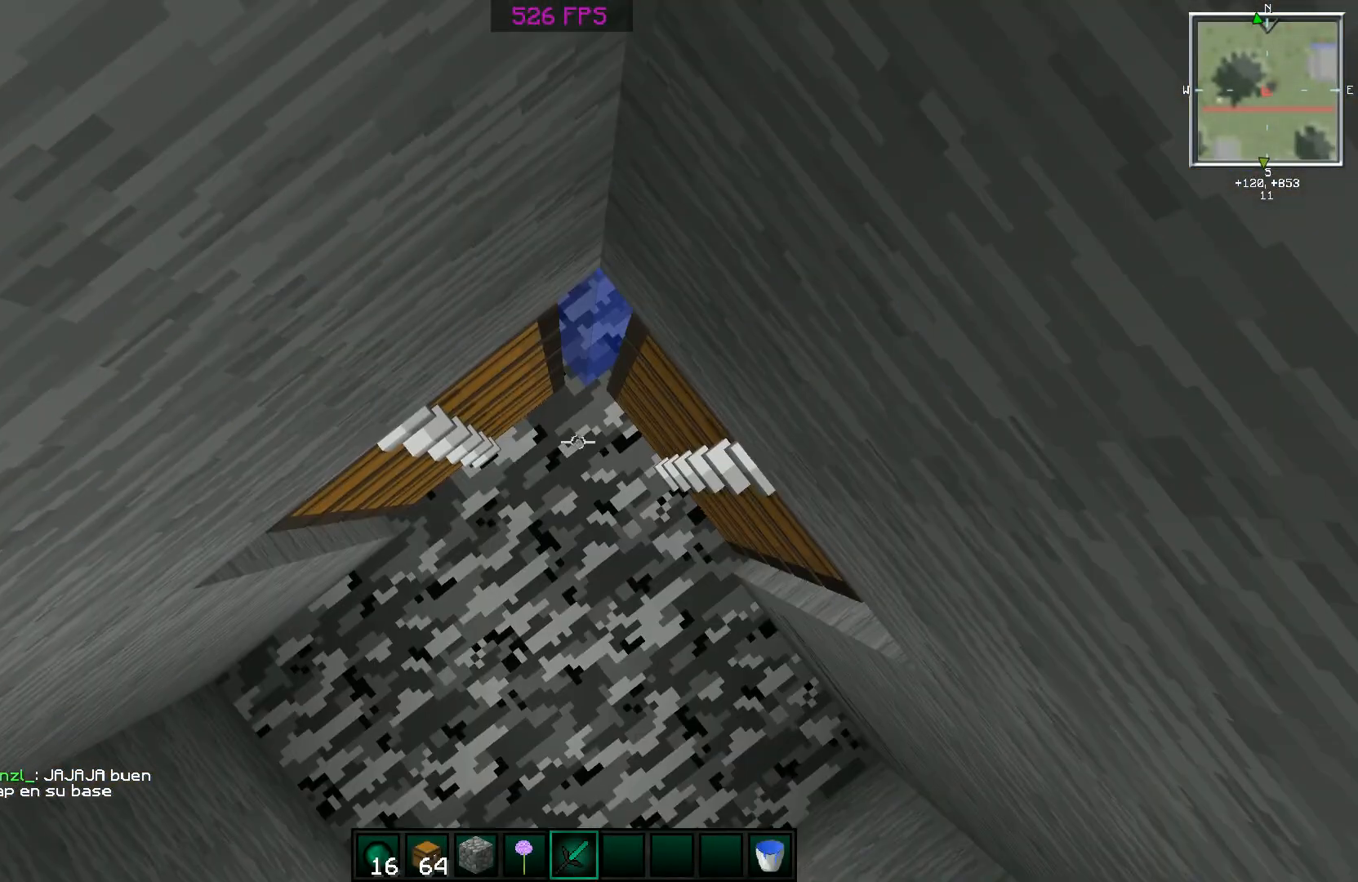
{"keys": [], "mouse": [], "events": []}
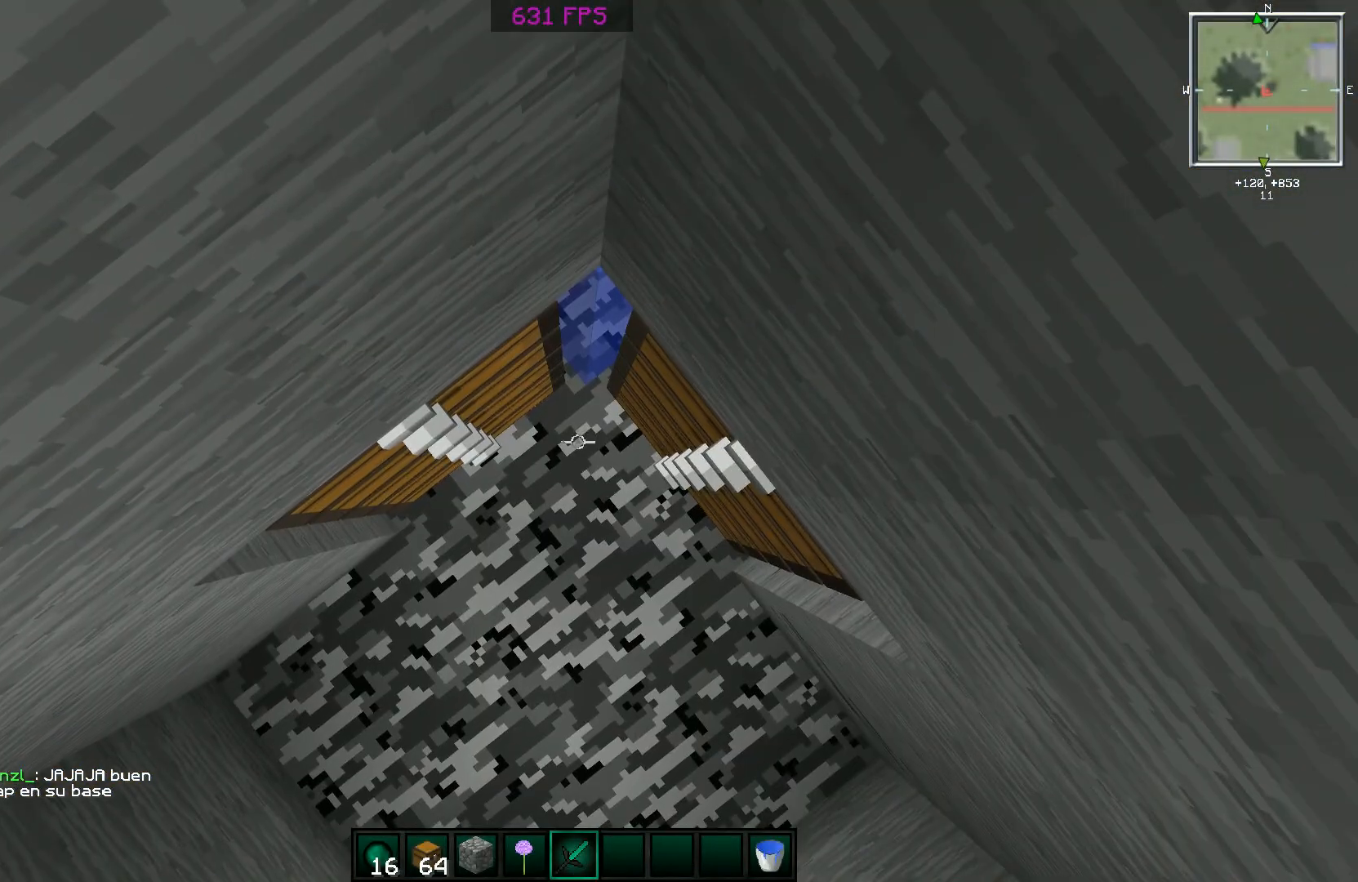
{"keys": [], "mouse": [], "events": []}
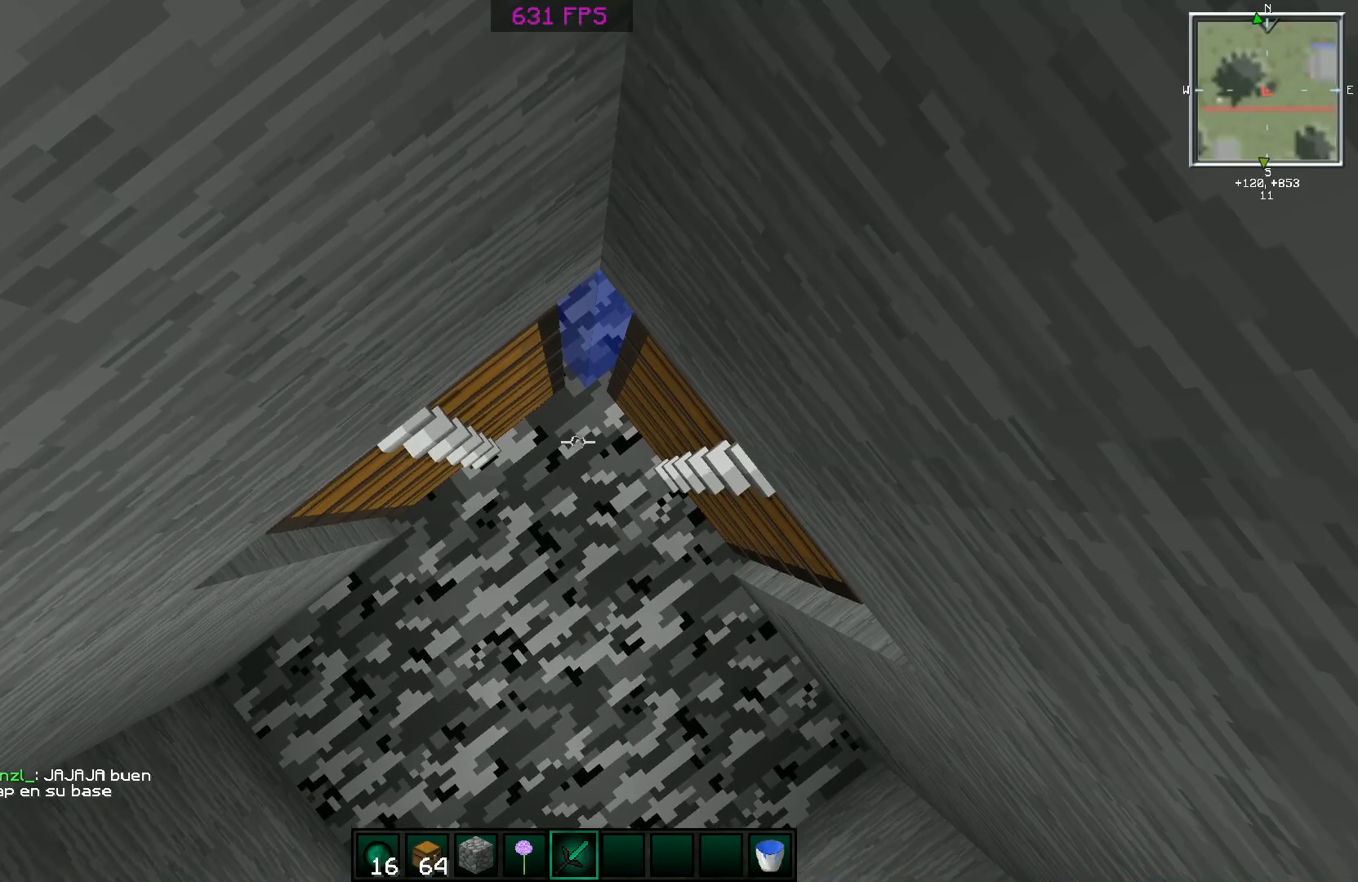
{"keys": [], "mouse": [], "events": []}
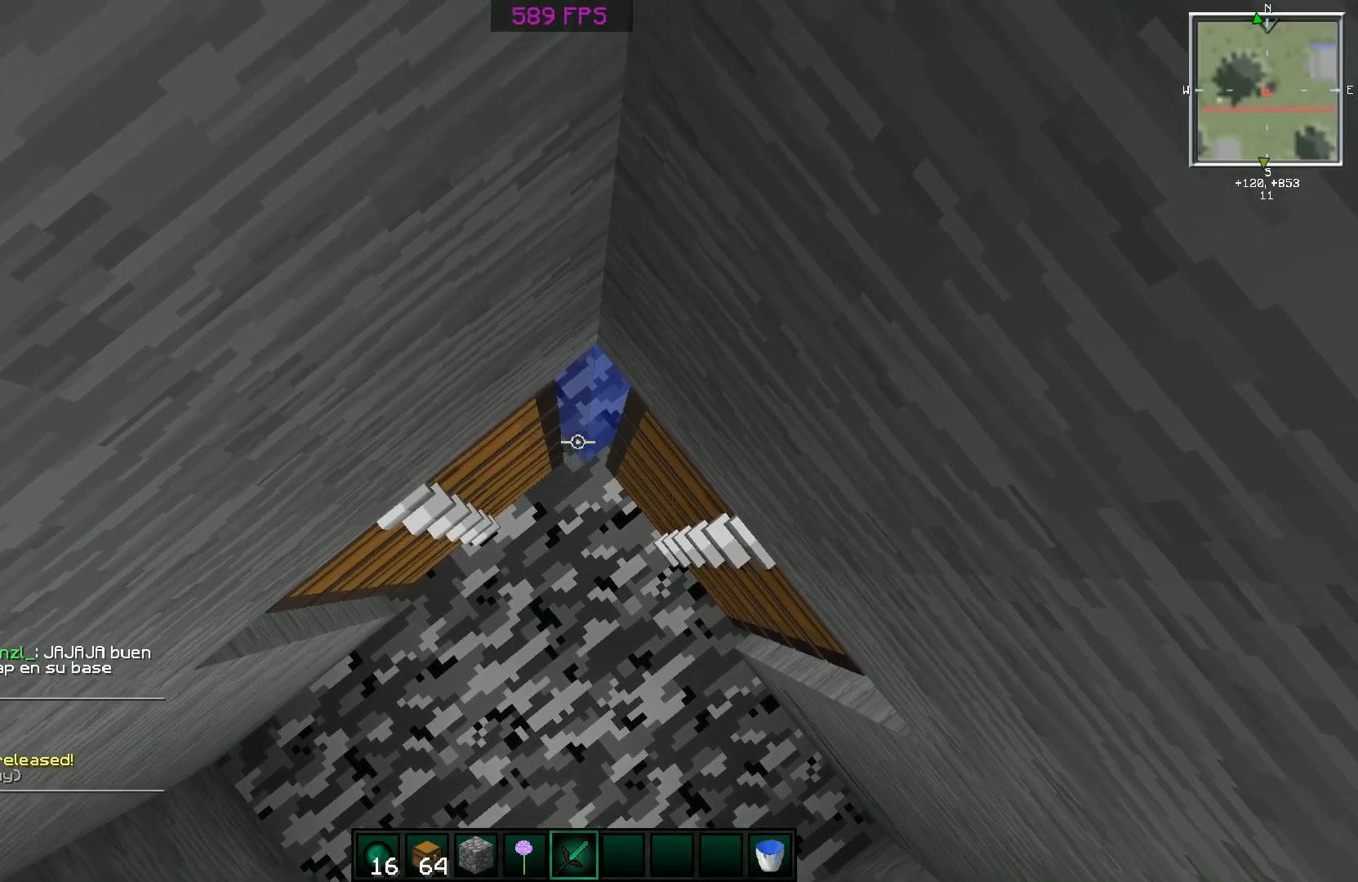
{"keys": [], "mouse": ["left"], "events": [[200, "mouse_left", "down"], [300, "mouse_left", "up"], [350, "mouse_left", "down"], [450, "mouse_left", "up"], [500, "mouse_left", "down"]]}
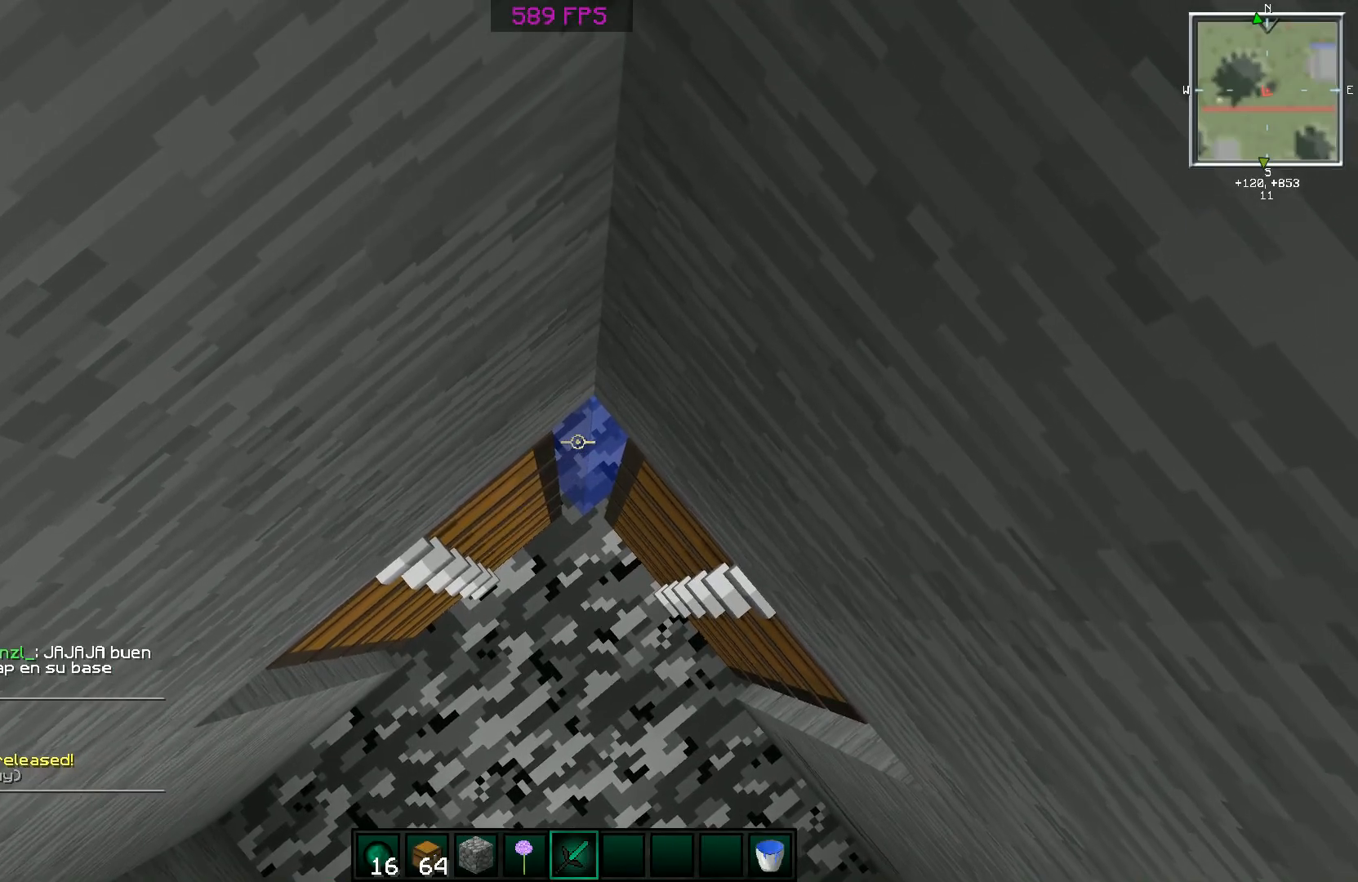
{"keys": [], "mouse": [], "events": [[101, "mouse_left", "up"], [151, "mouse_left", "down"], [251, "mouse_left", "up"]]}
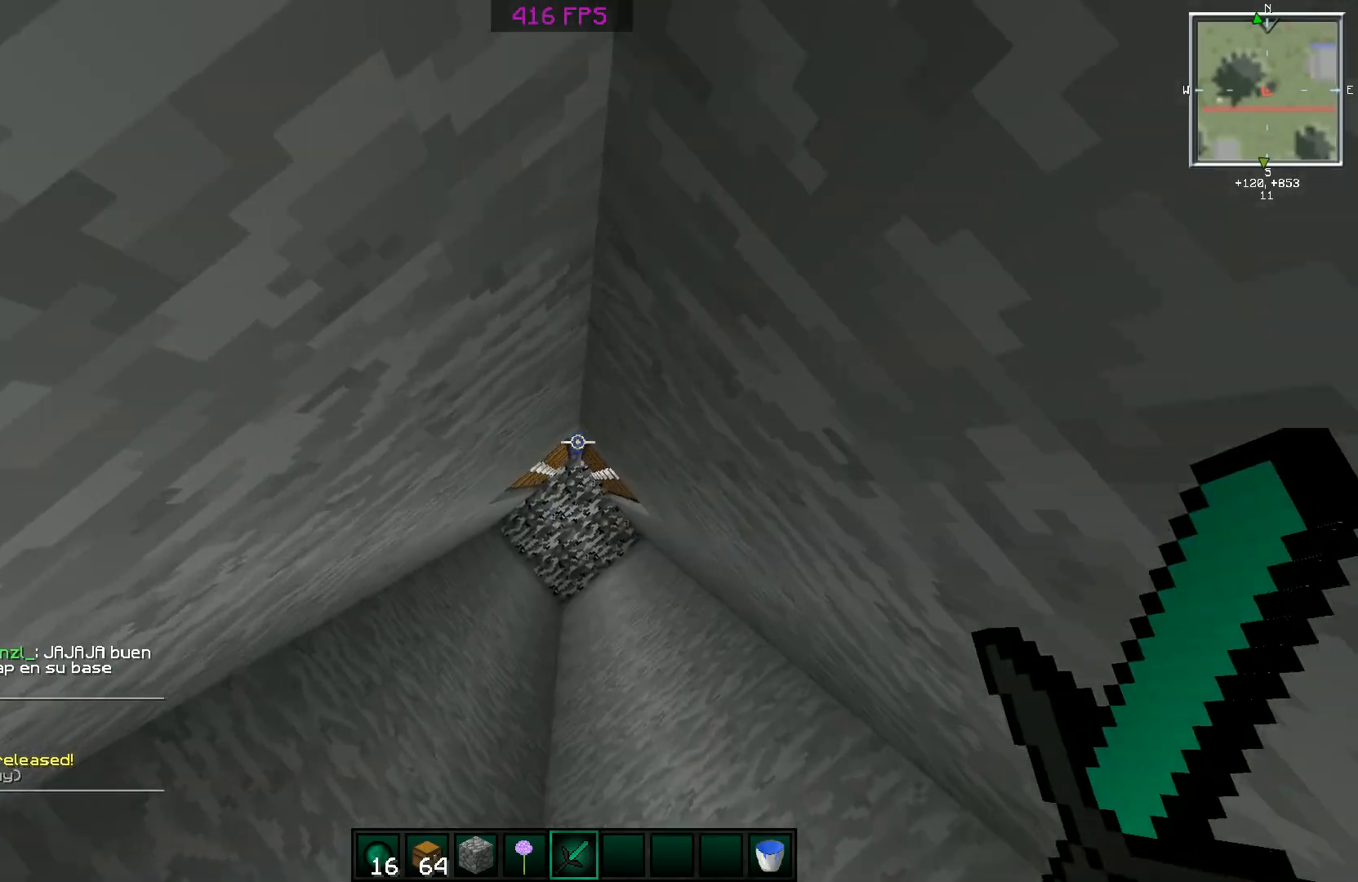
{"keys": ["w"], "mouse": [], "events": [[300, "w", "down"]]}
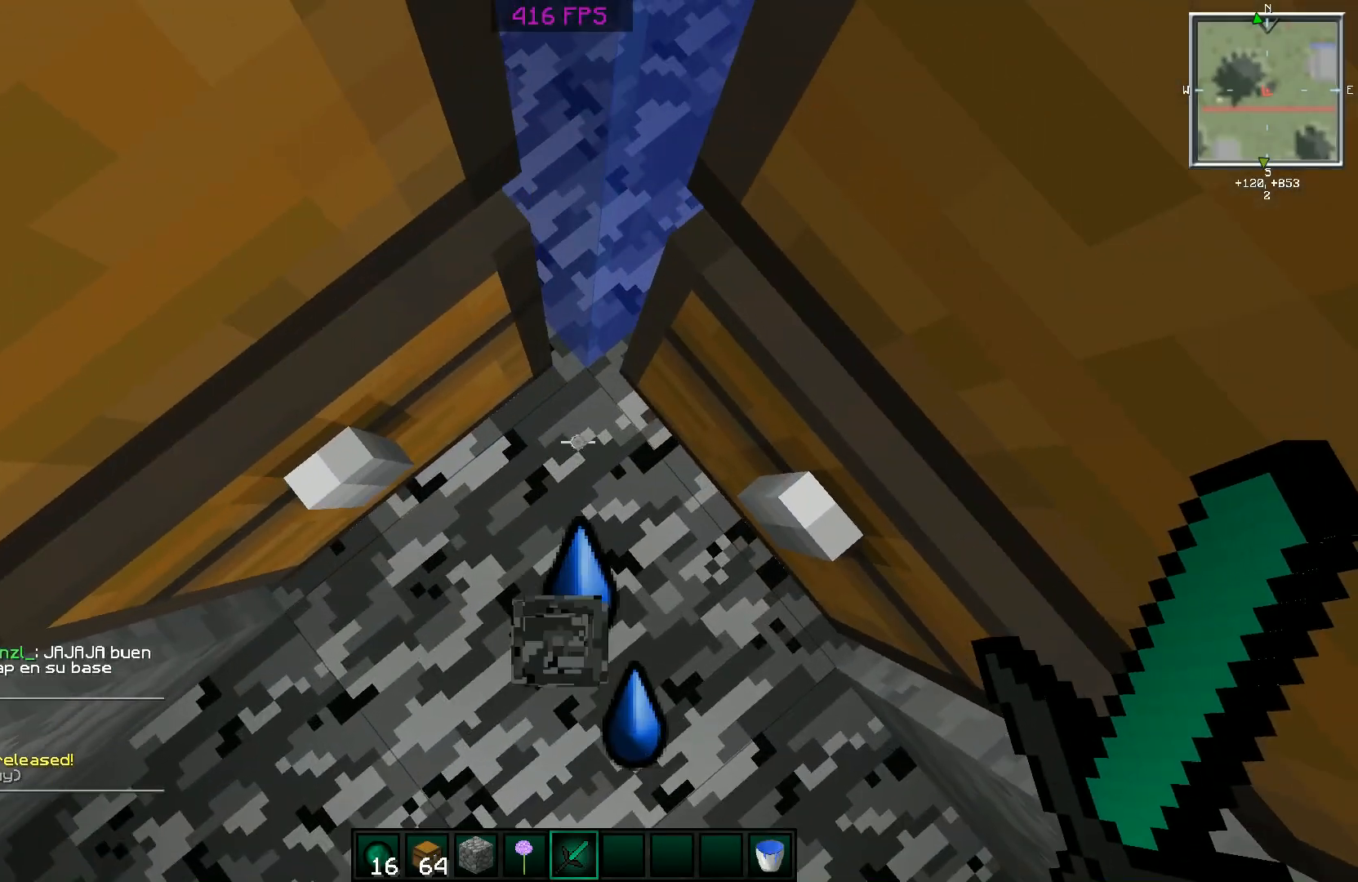
{"keys": [], "mouse": [], "events": [[451, "w", "up"]]}
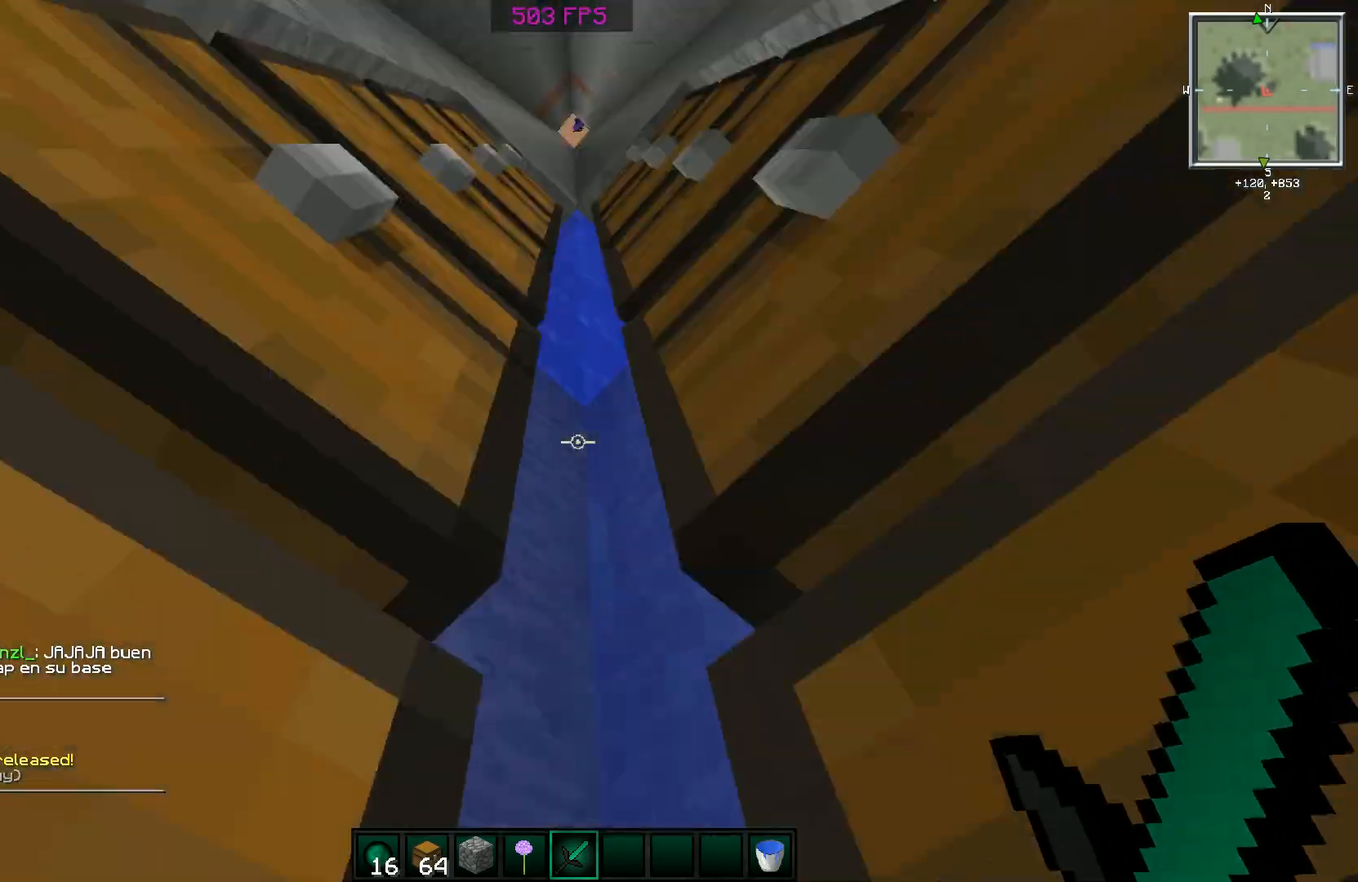
{"keys": ["s"], "mouse": [], "events": [[400, "space", "down"], [500, "s", "down"], [500, "space", "up"]]}
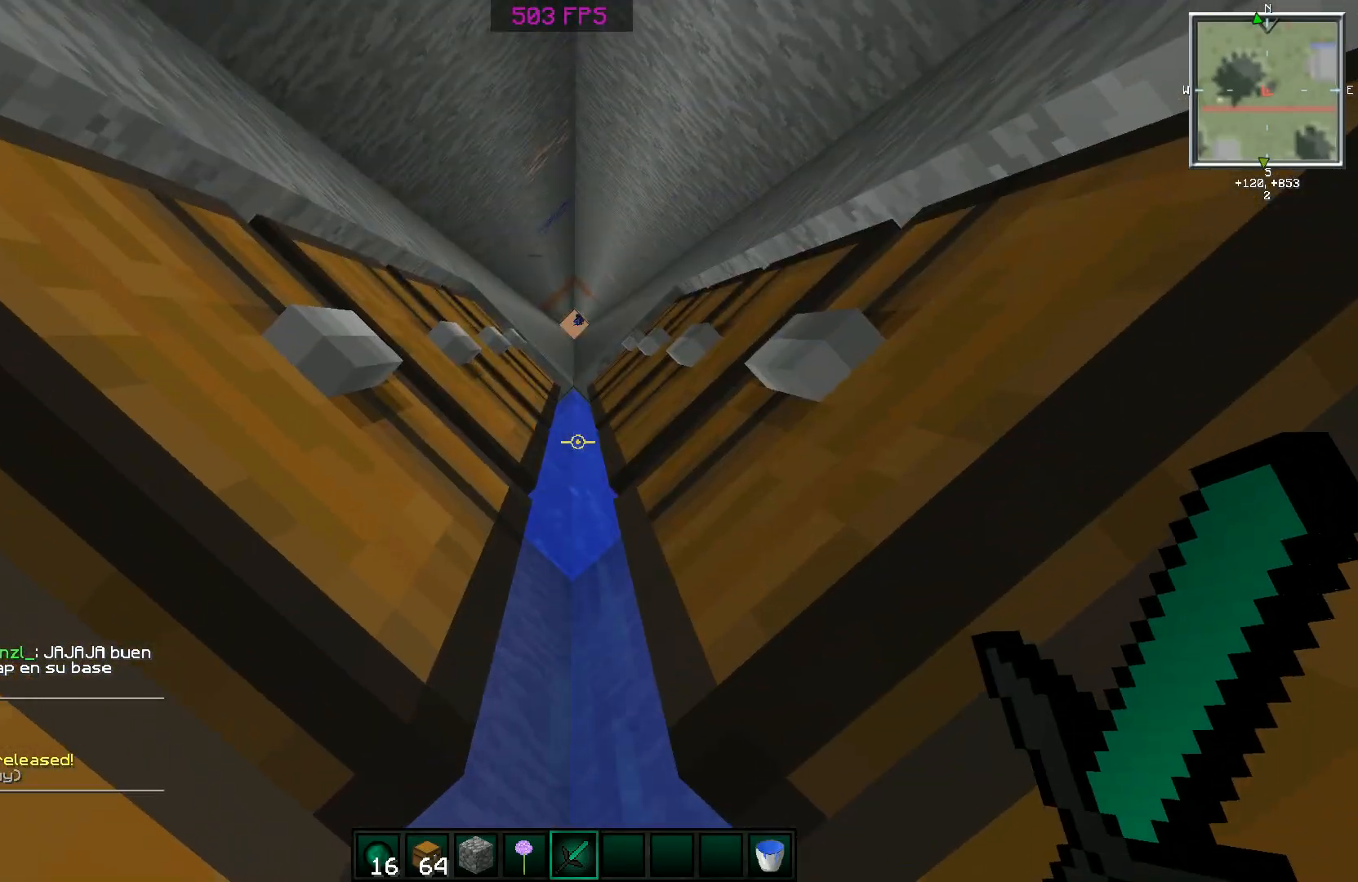
{"keys": ["space"], "mouse": [], "events": [[51, "space", "down"], [351, "s", "up"]]}
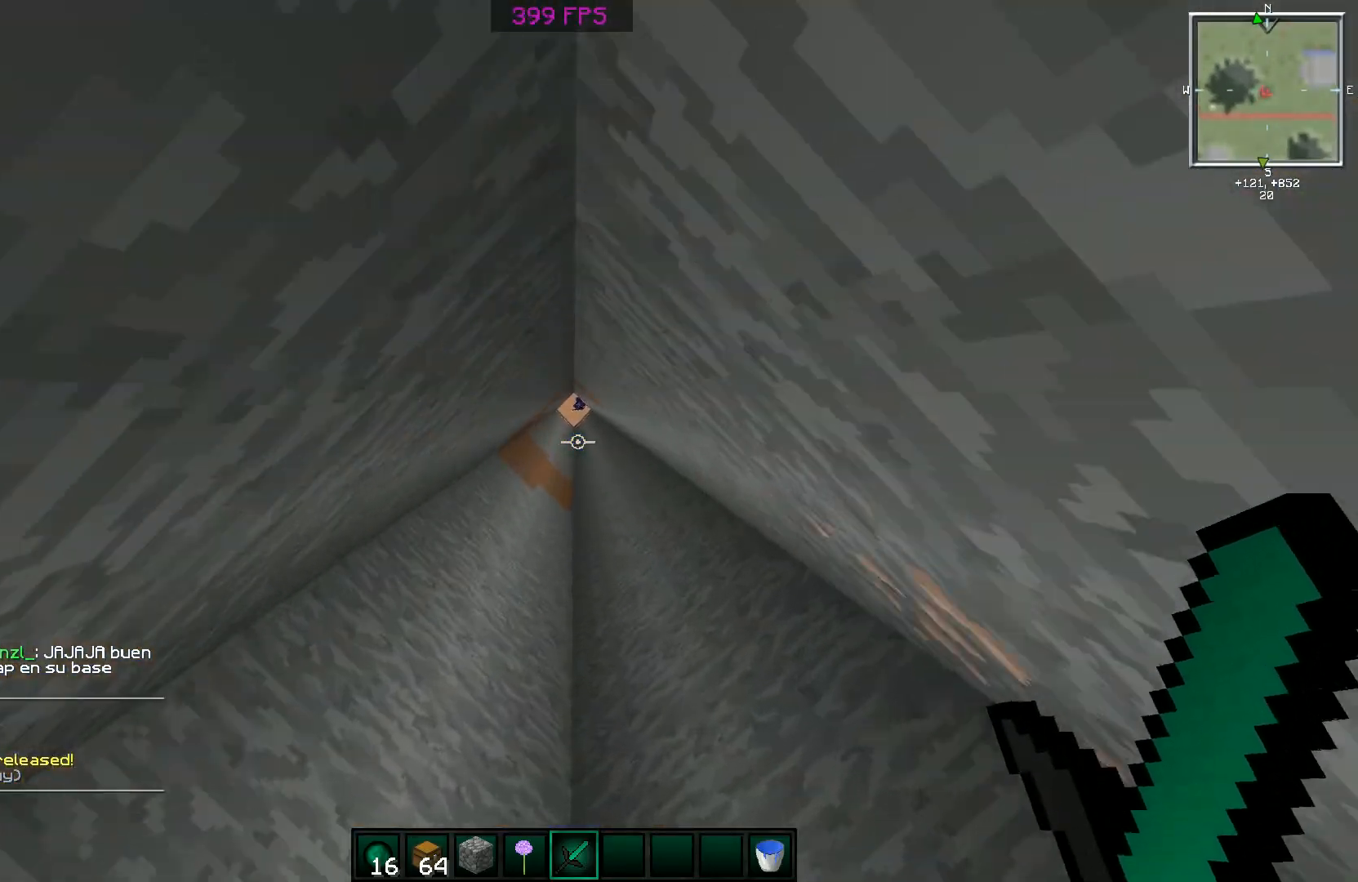
{"keys": ["space"], "mouse": [], "events": []}
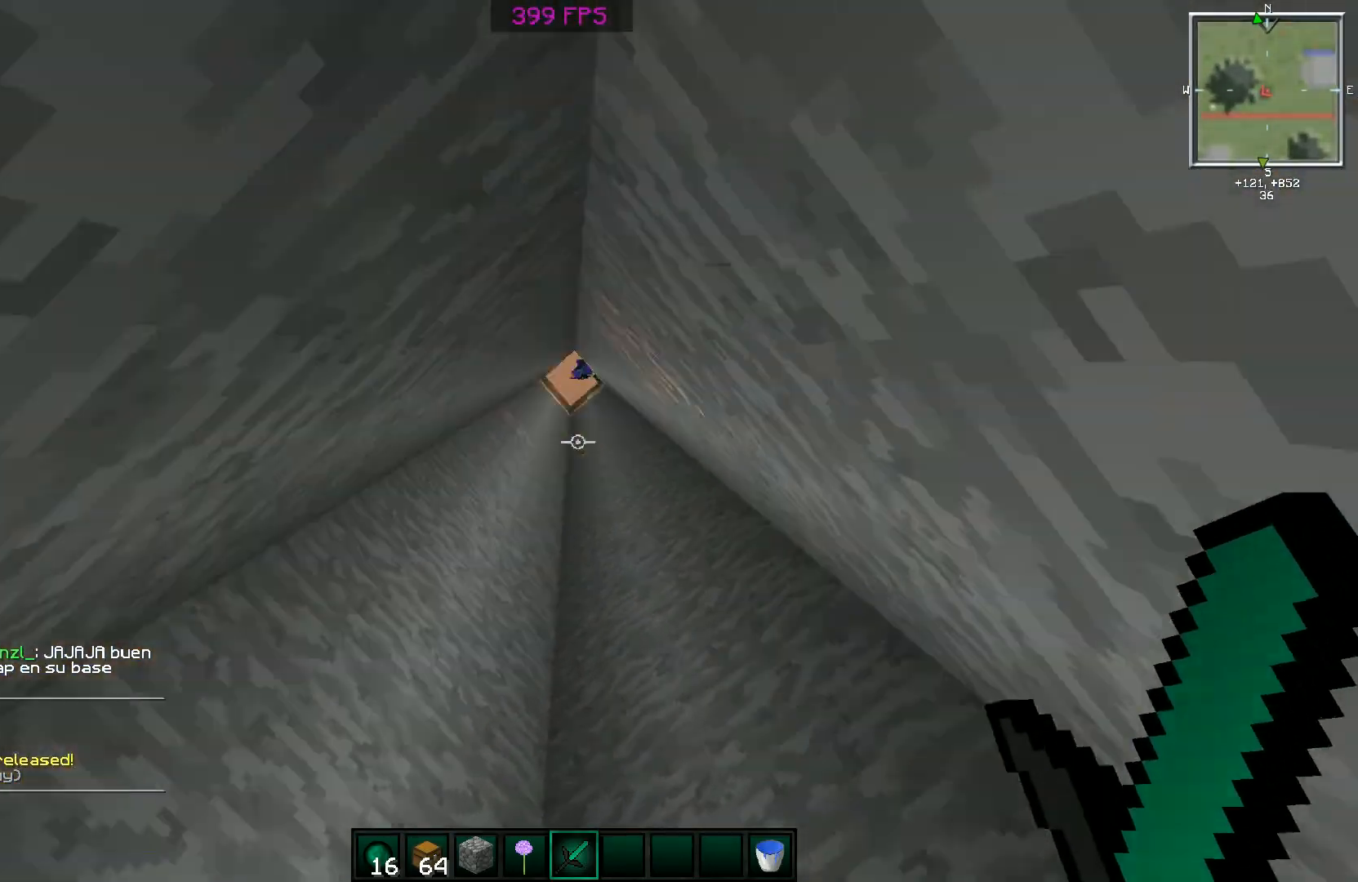
{"keys": [], "mouse": [], "events": [[101, "d", "down"], [301, "space", "up"], [401, "d", "up"]]}
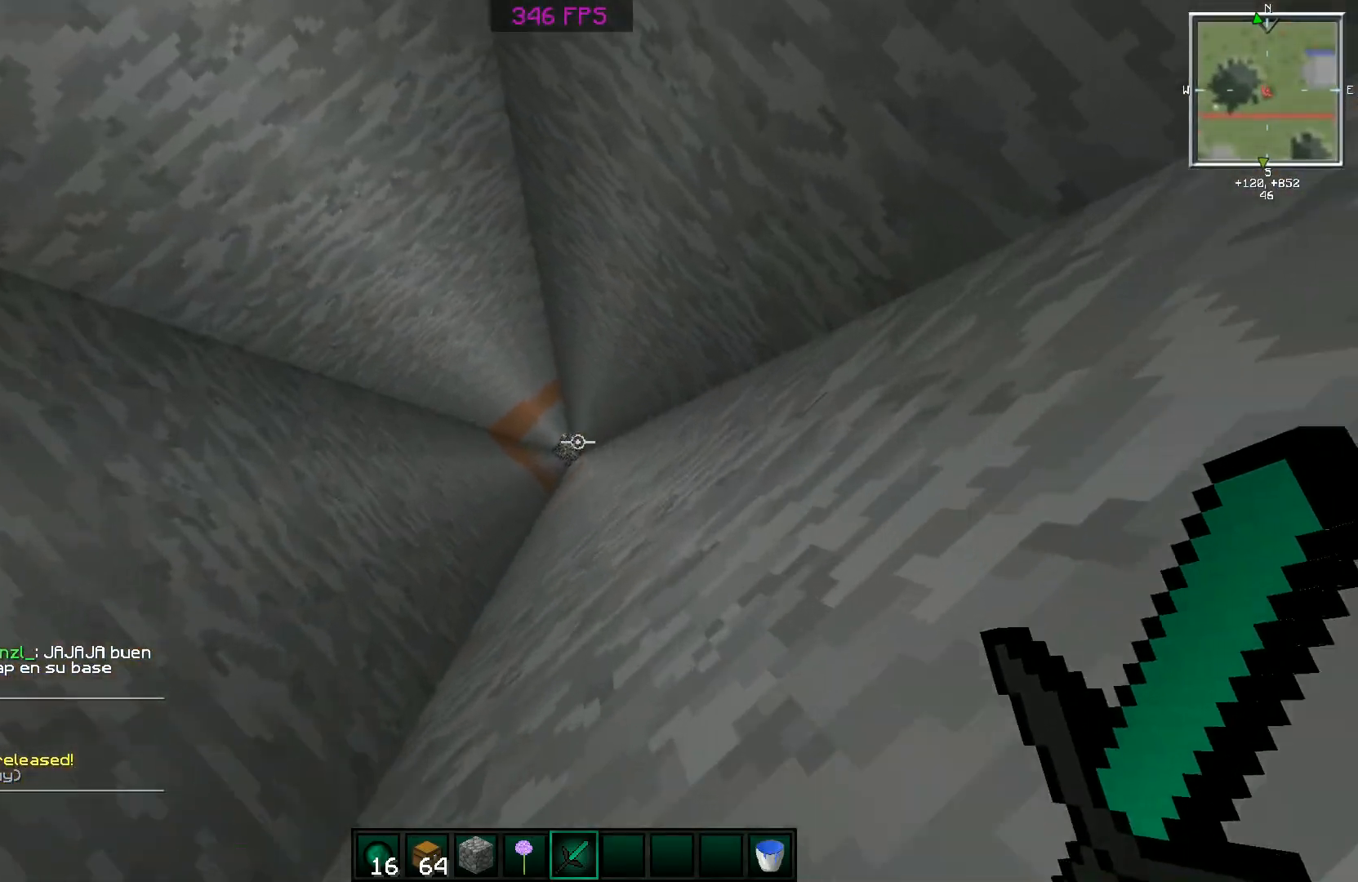
{"keys": ["space"], "mouse": [], "events": [[200, "space", "down"]]}
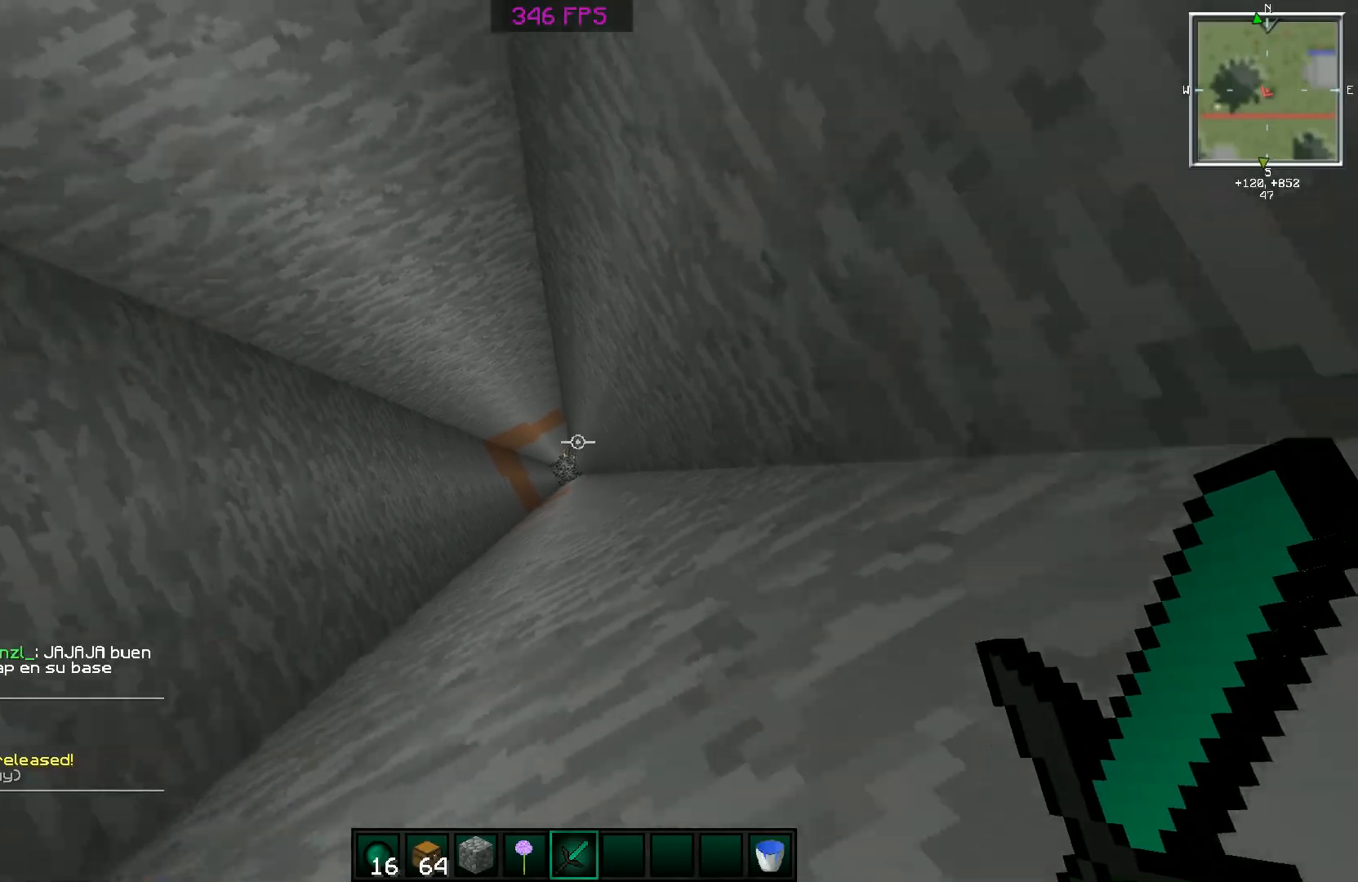
{"keys": ["a", "s", "space"], "mouse": [], "events": [[201, "a", "down"], [201, "s", "down"]]}
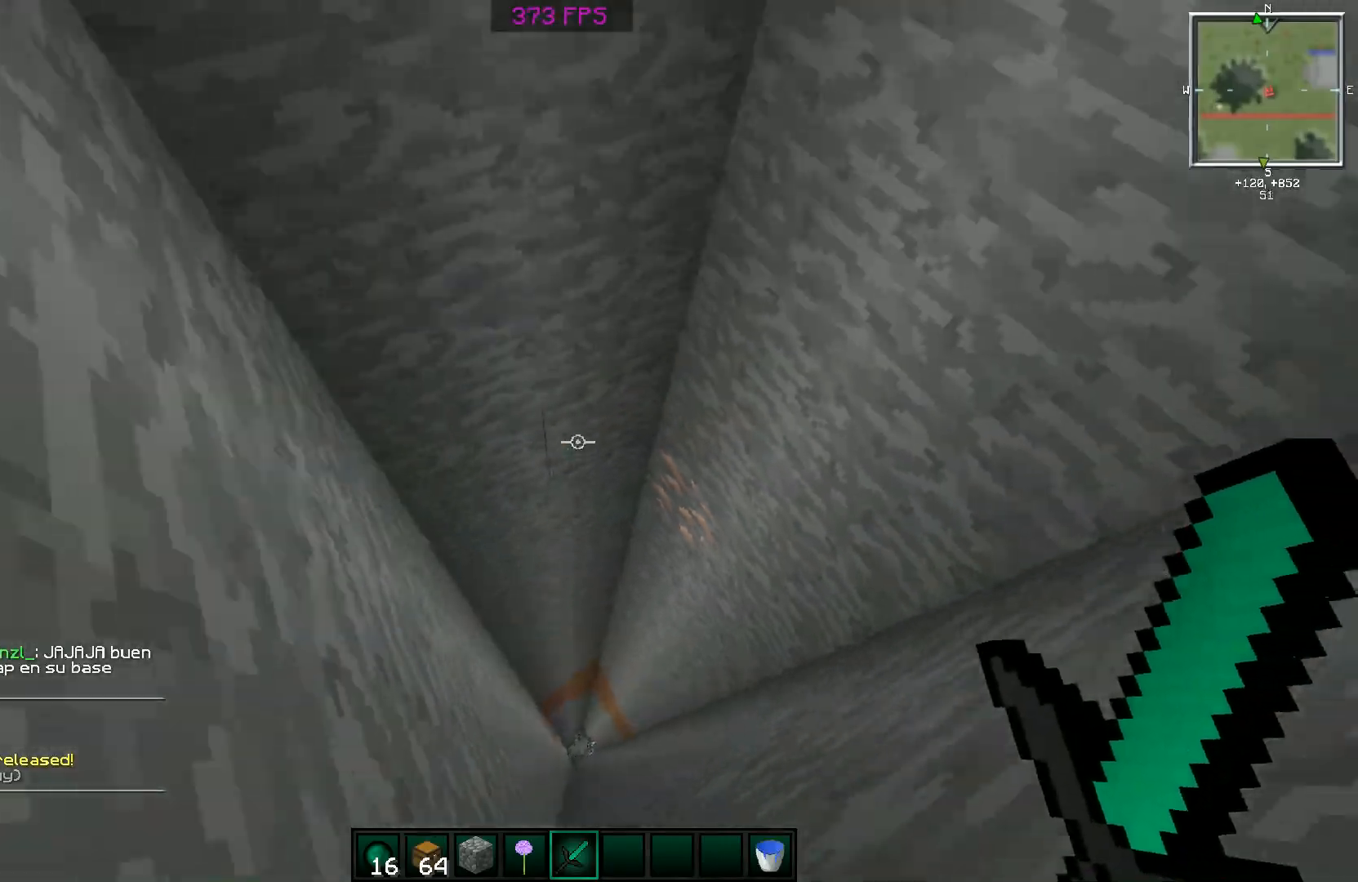
{"keys": ["a", "space", "w"], "mouse": [], "events": [[50, "s", "up"], [450, "w", "down"]]}
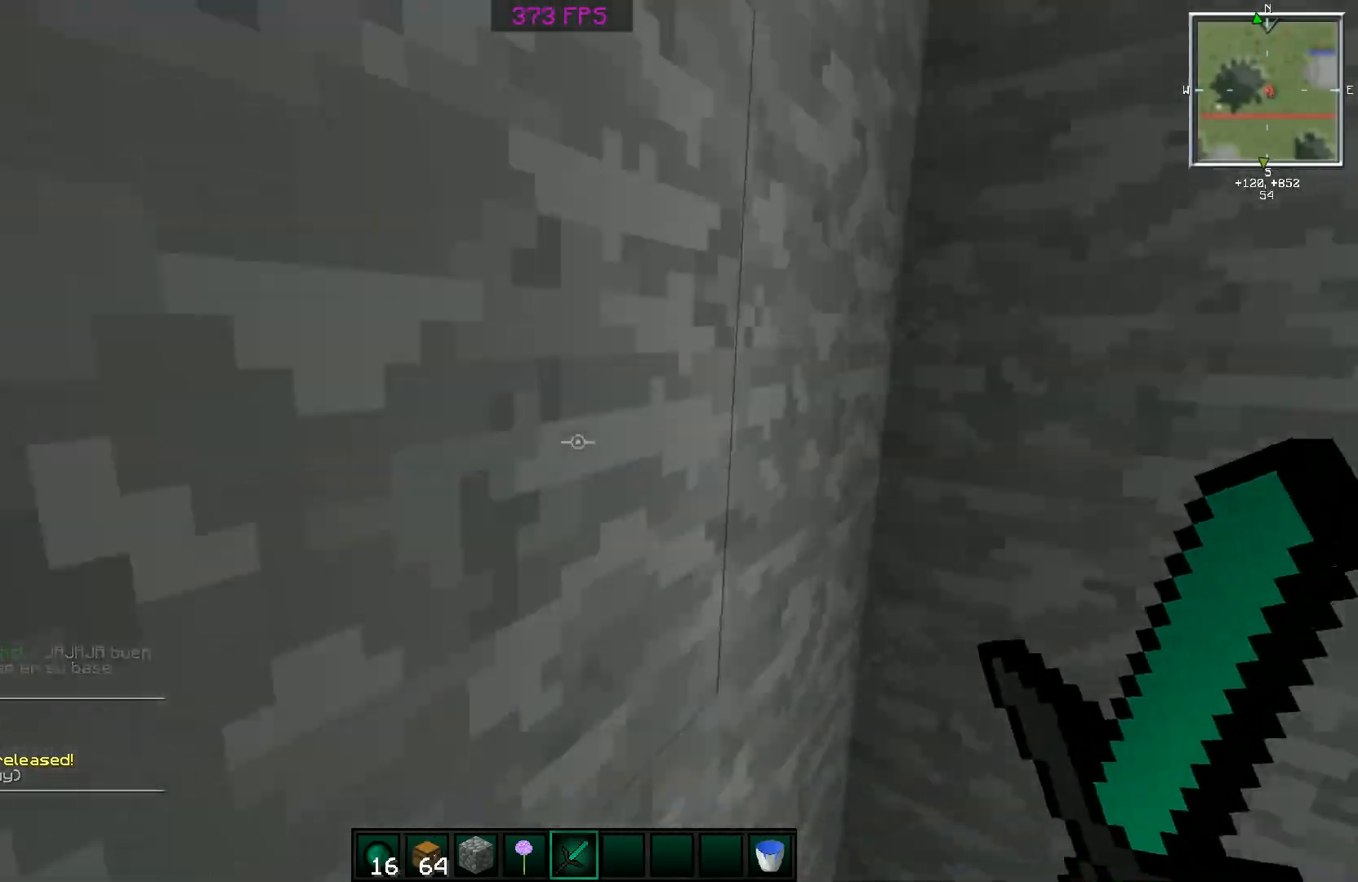
{"keys": ["a", "space", "w"], "mouse": [], "events": []}
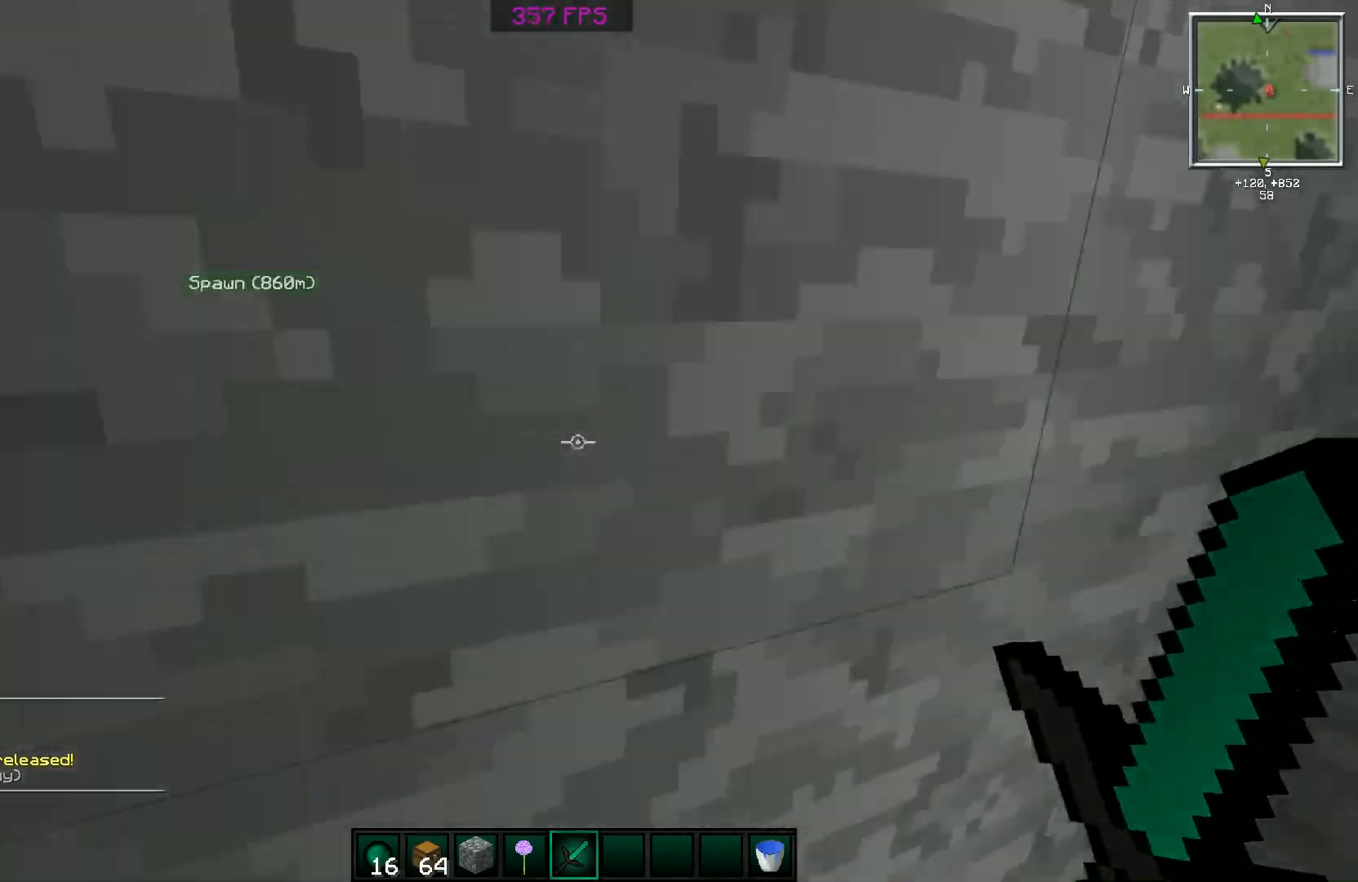
{"keys": ["w"], "mouse": [], "events": [[284, "a", "up"], [434, "space", "up"]]}
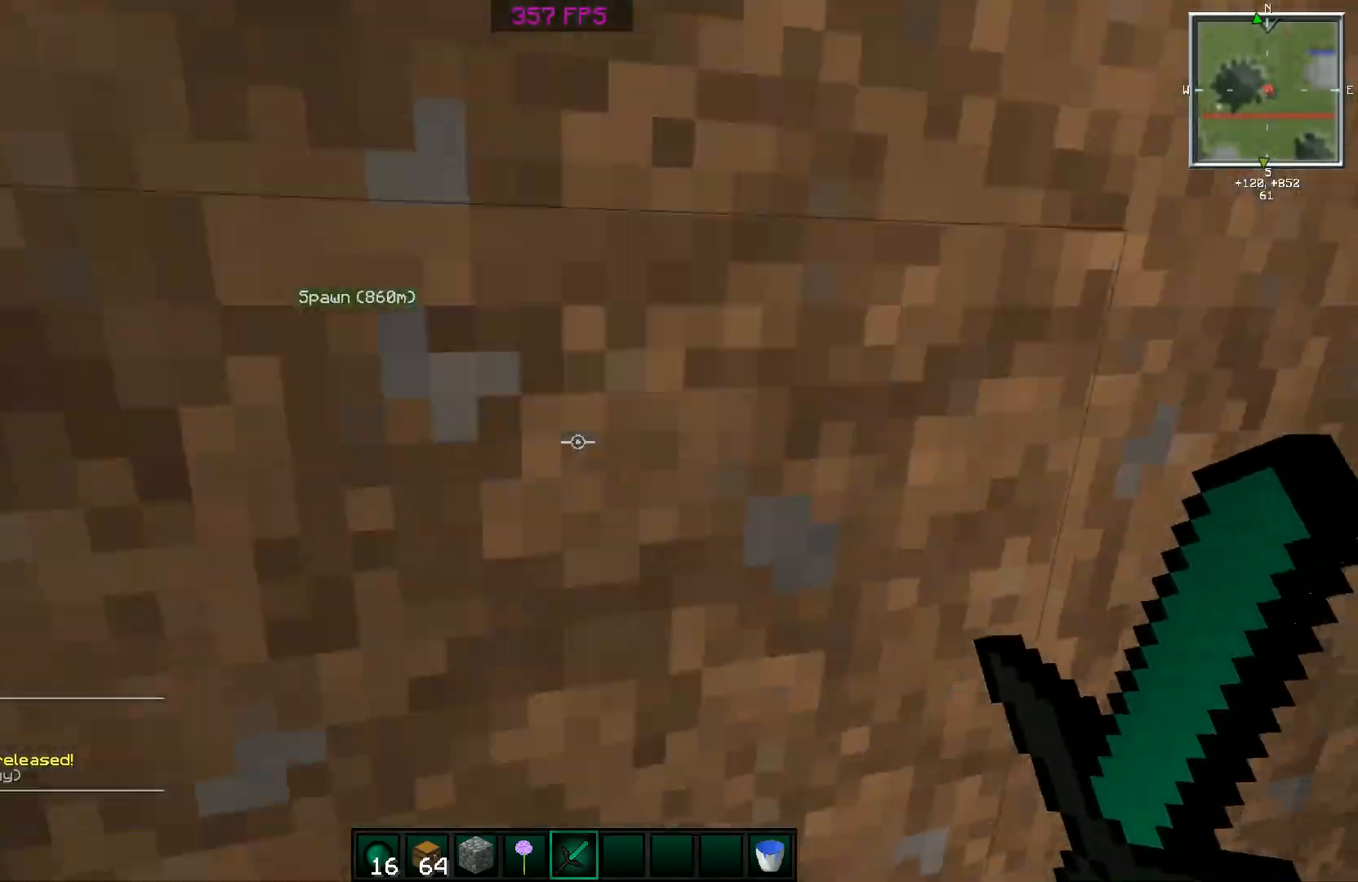
{"keys": ["space", "w"], "mouse": [], "events": [[184, "space", "down"]]}
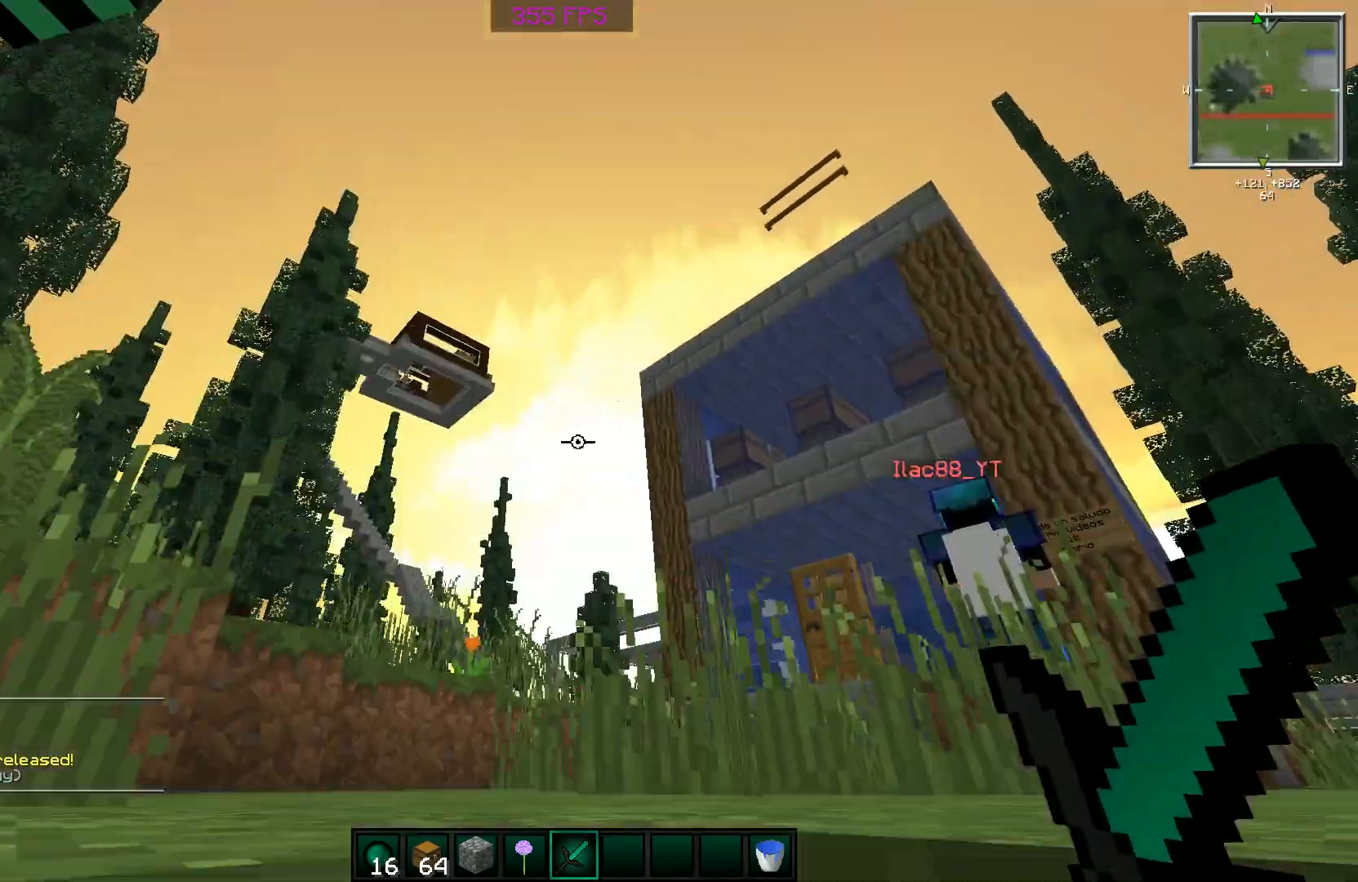
{"keys": ["w"], "mouse": [], "events": [[183, "space", "up"]]}
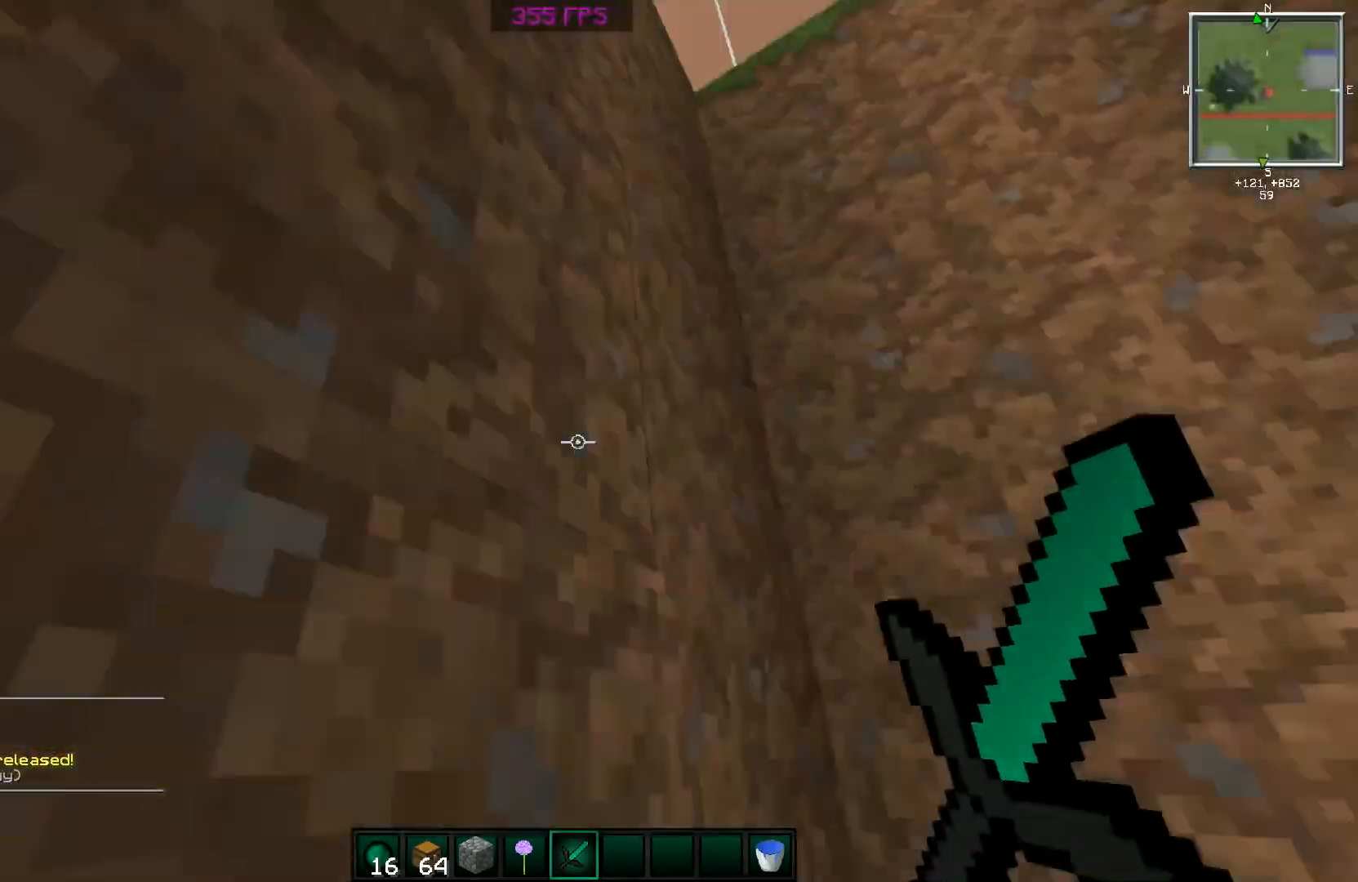
{"keys": ["space"], "mouse": [], "events": [[284, "space", "down"], [334, "w", "up"]]}
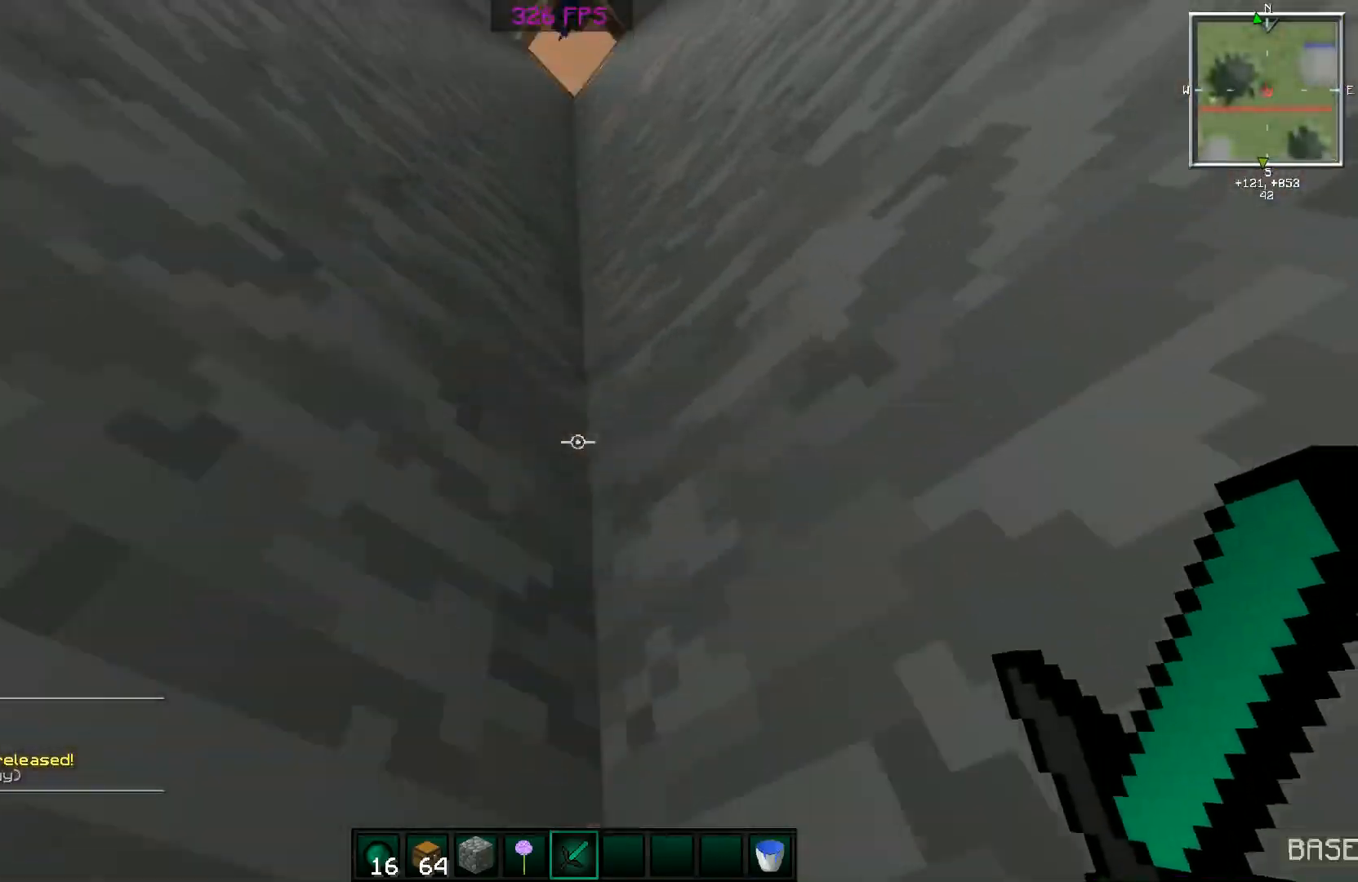
{"keys": ["space", "w"], "mouse": [], "events": [[150, "w", "down"]]}
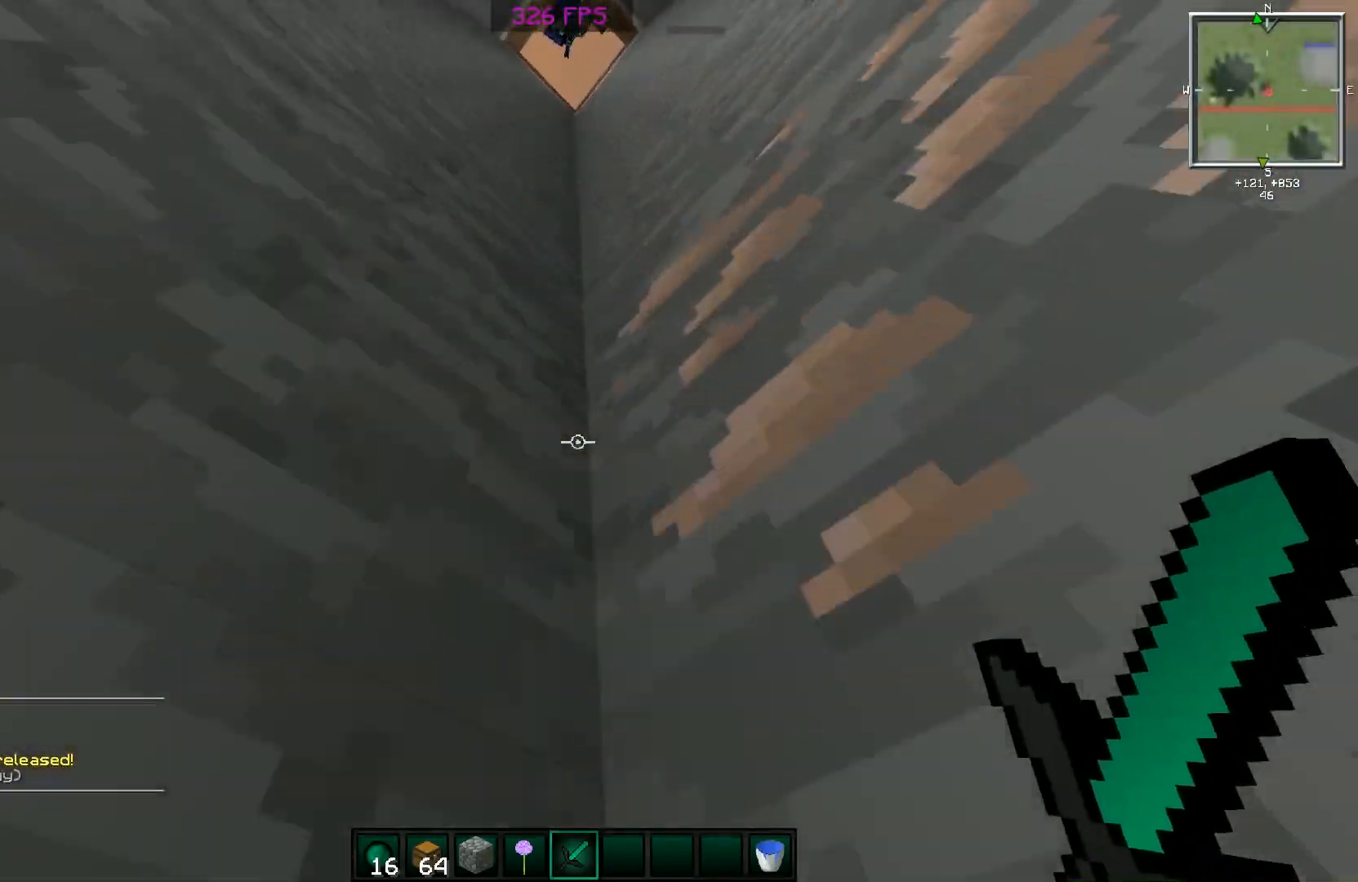
{"keys": ["space"], "mouse": [], "events": [[500, "w", "up"]]}
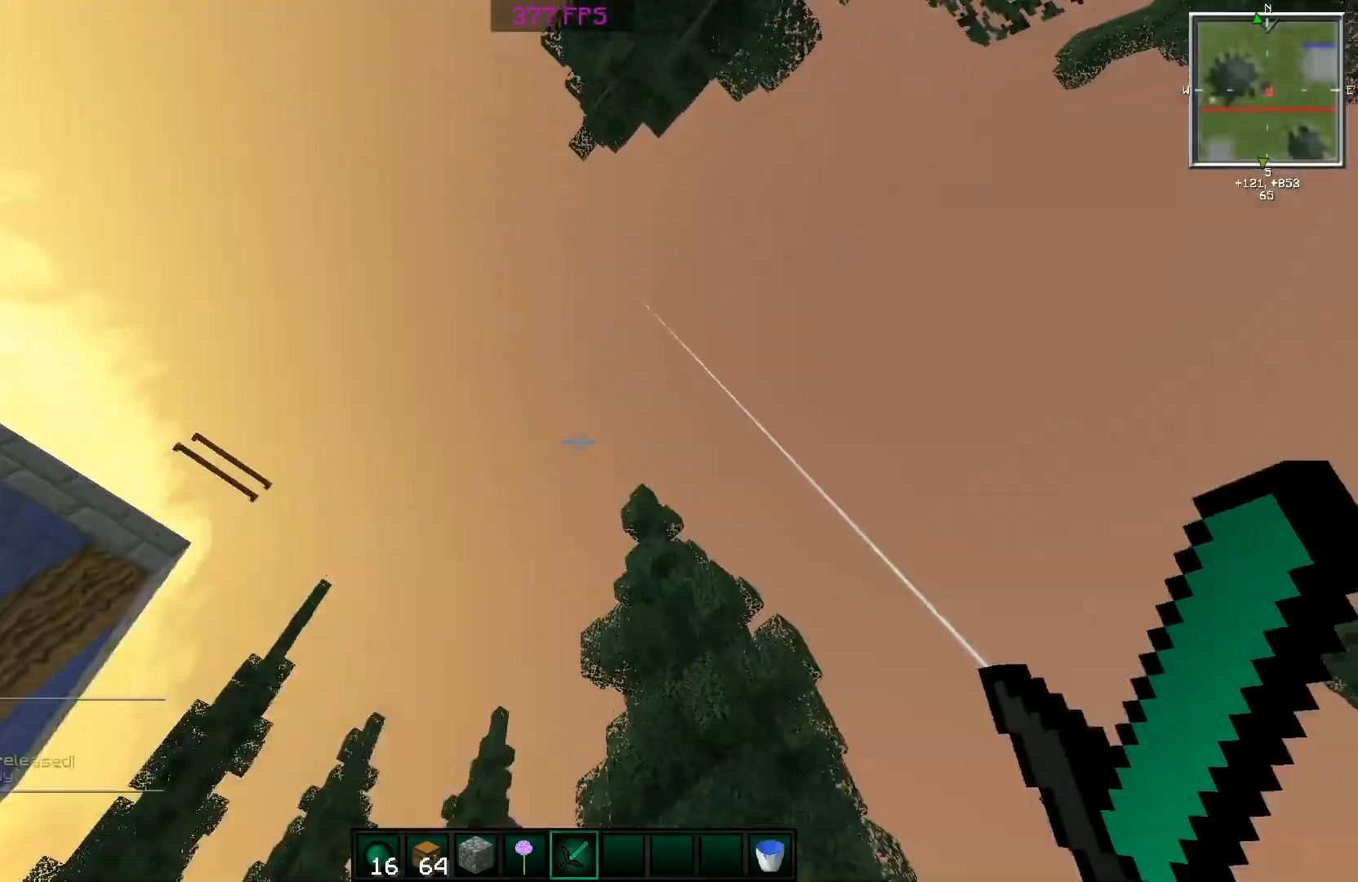
{"keys": [], "mouse": [], "events": [[50, "space", "up"]]}